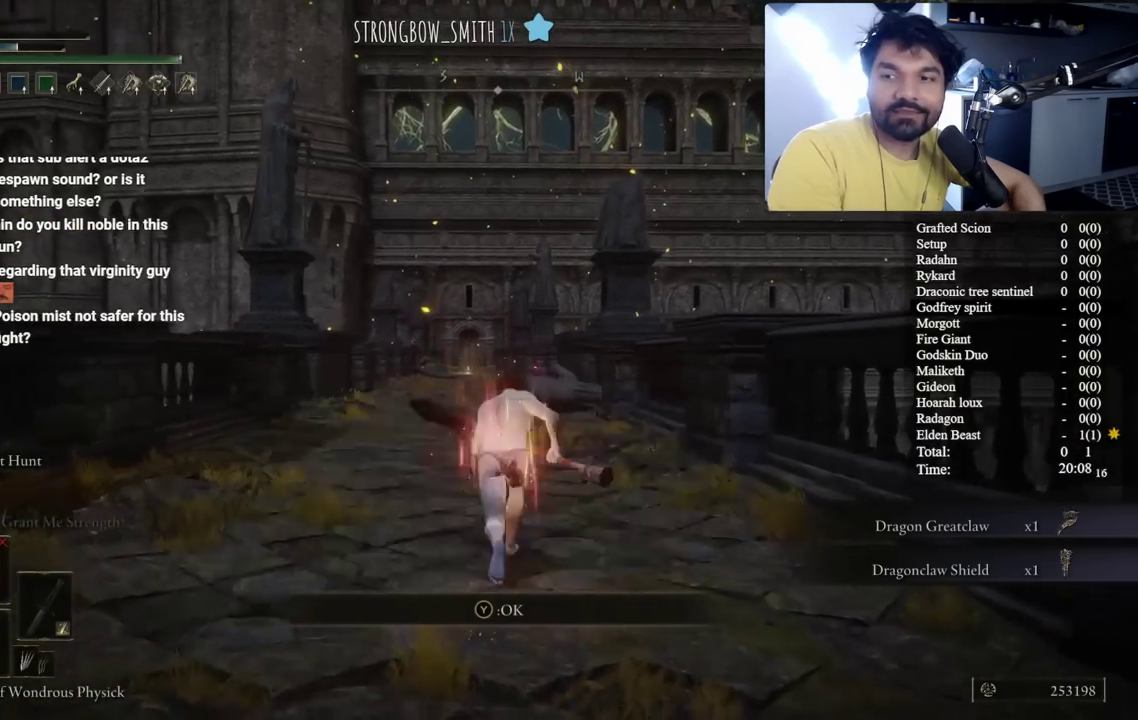
Gameplay with a controller (Xbox layout); each line is a JSON object with the inputs held at the frame after it. "button_events" lists button changes between this image and that frame as [ms after this image, input, new state], when the widget could be followed in between (sticks are given only as held states).
{"buttons": ["B"], "left_stick": "up-left", "right_stick": "center", "button_events": []}
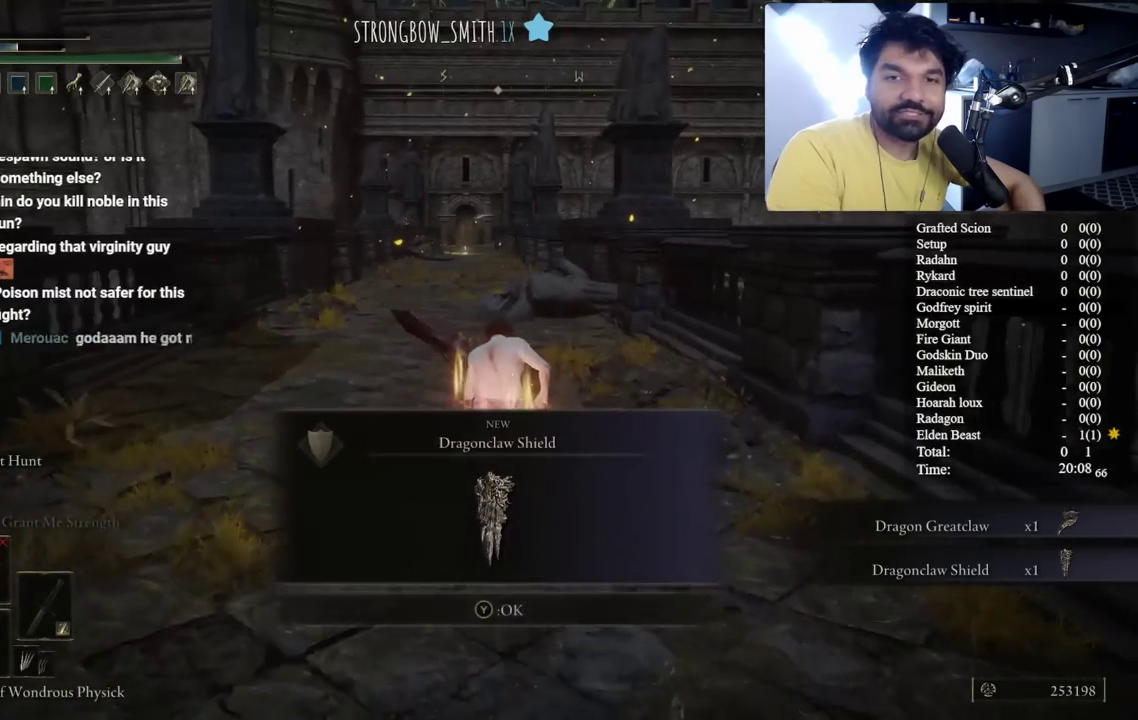
{"buttons": ["B"], "left_stick": "up-left", "right_stick": "center", "button_events": [[100, "Y", "down"], [200, "Y", "up"]]}
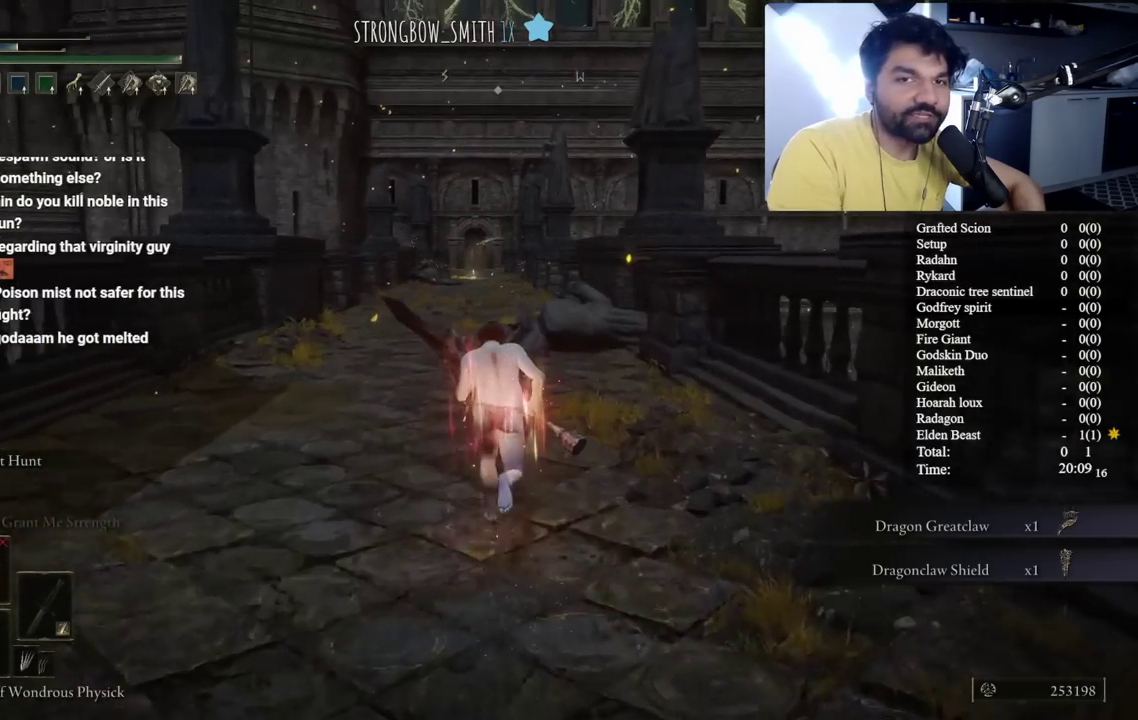
{"buttons": ["B"], "left_stick": "up-left", "right_stick": "center", "button_events": []}
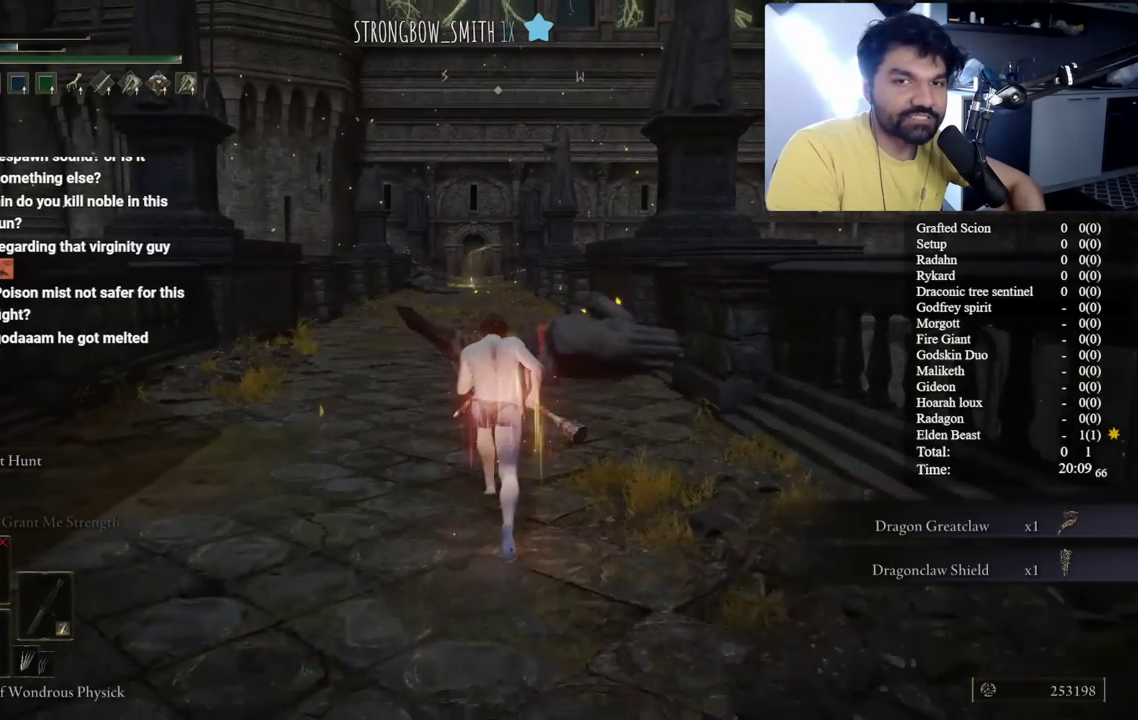
{"buttons": ["B"], "left_stick": "up-left", "right_stick": "center", "button_events": []}
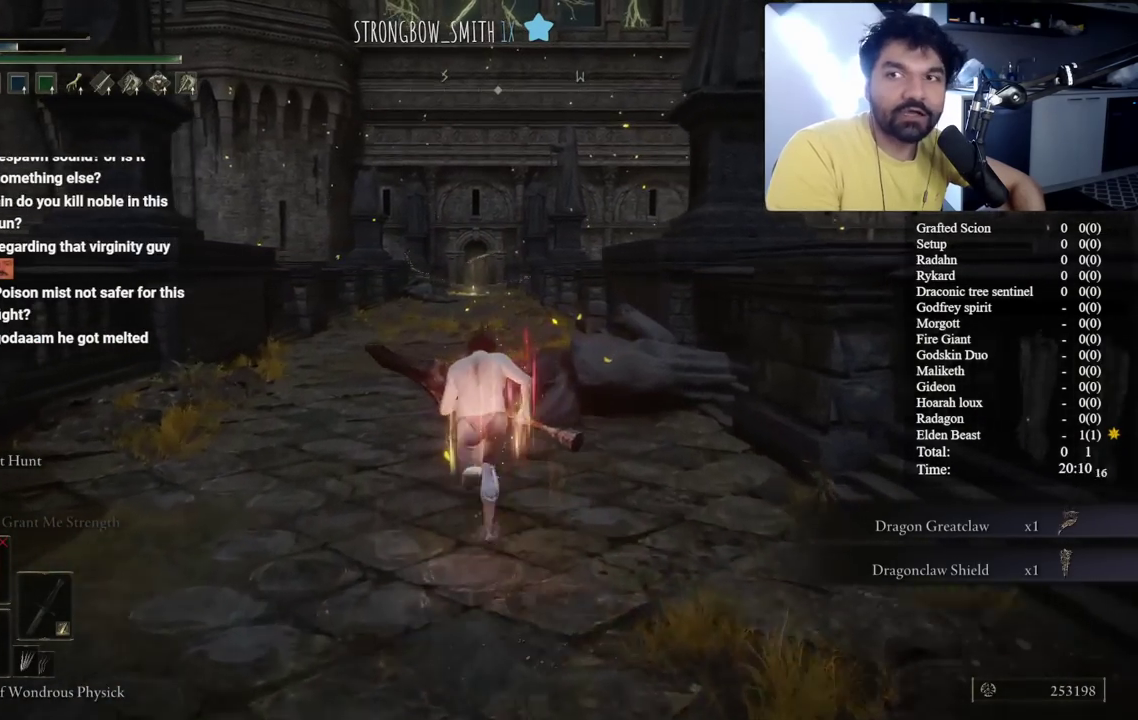
{"buttons": ["B"], "left_stick": "up-left", "right_stick": "center", "button_events": []}
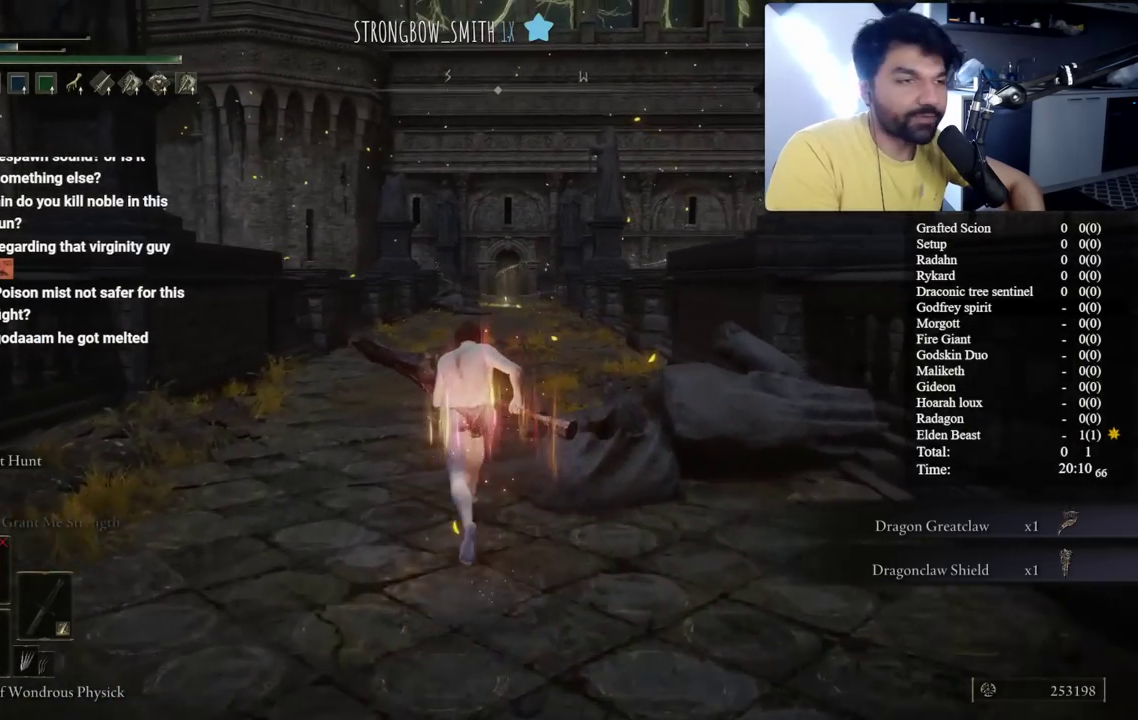
{"buttons": ["B"], "left_stick": "up-left", "right_stick": "center", "button_events": []}
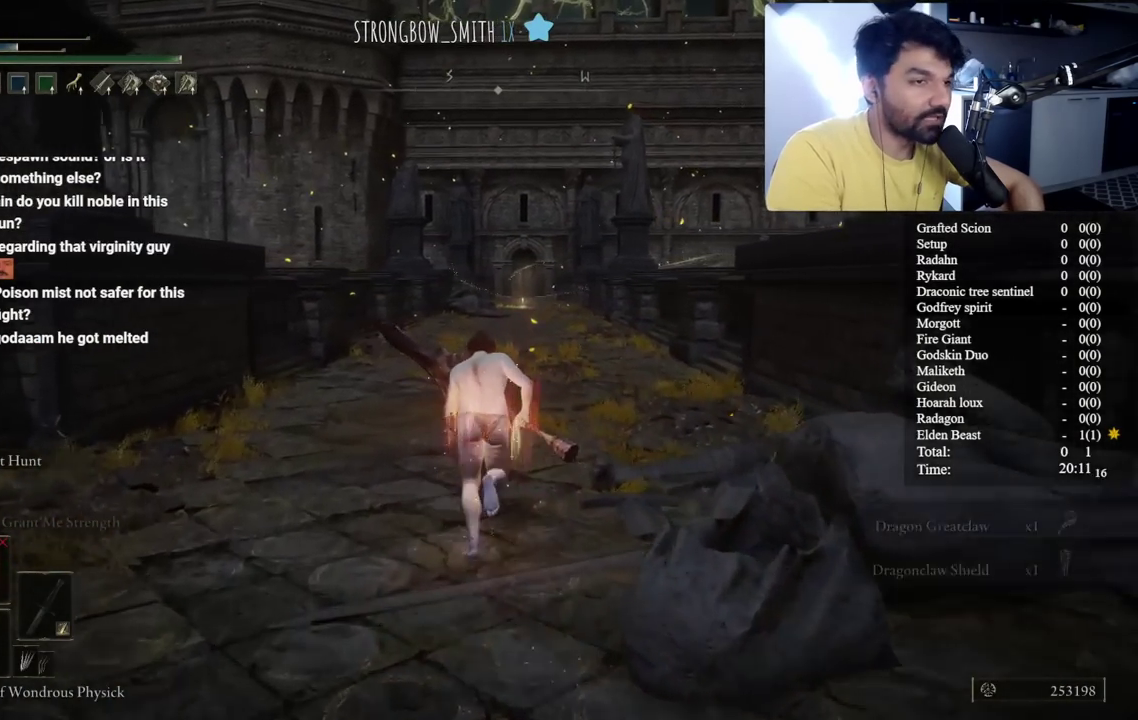
{"buttons": ["B"], "left_stick": "up", "right_stick": "center", "button_events": []}
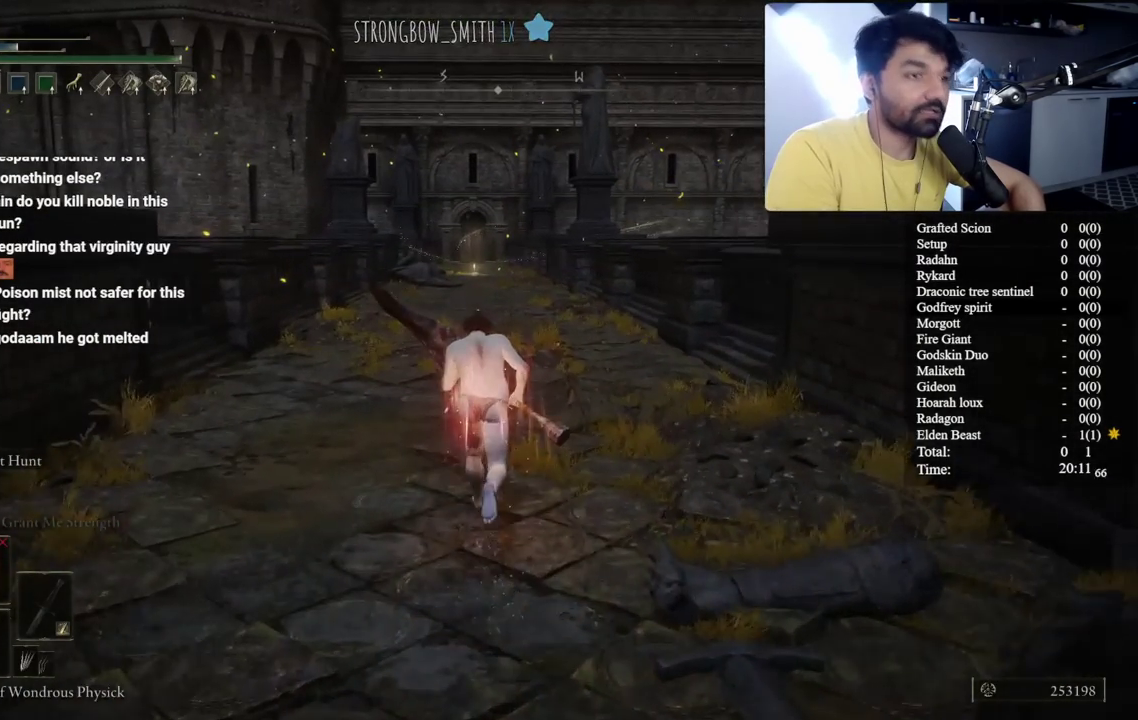
{"buttons": ["B"], "left_stick": "center", "right_stick": "center", "button_events": []}
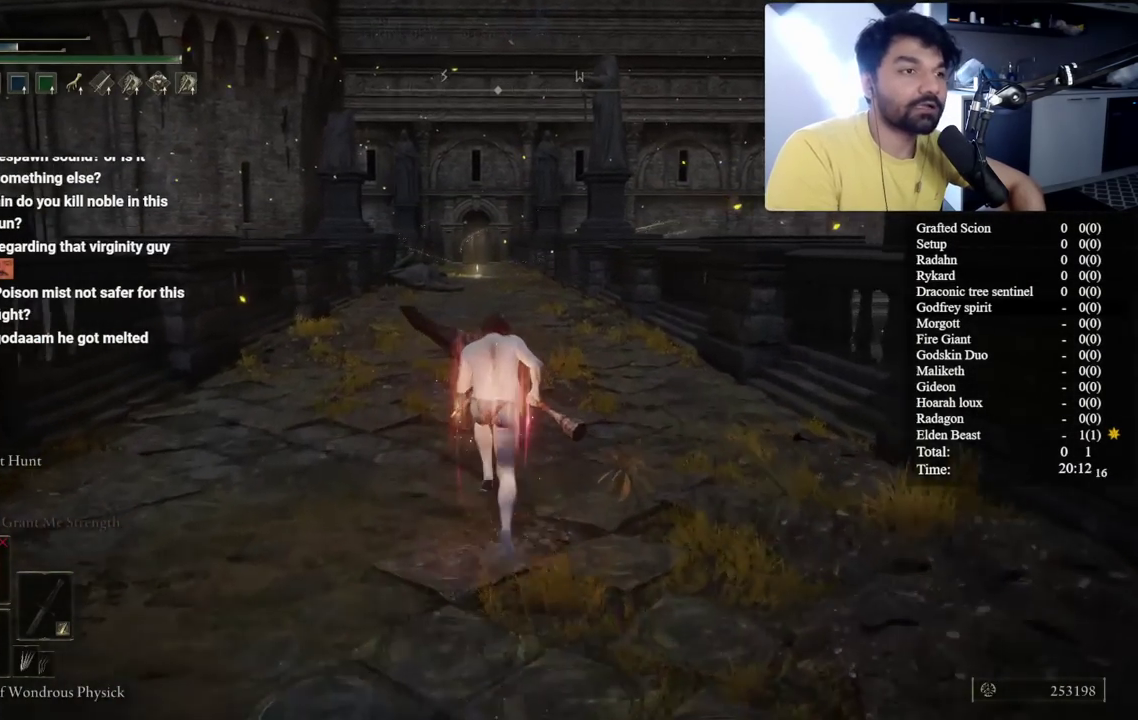
{"buttons": ["B"], "left_stick": "center", "right_stick": "center", "button_events": []}
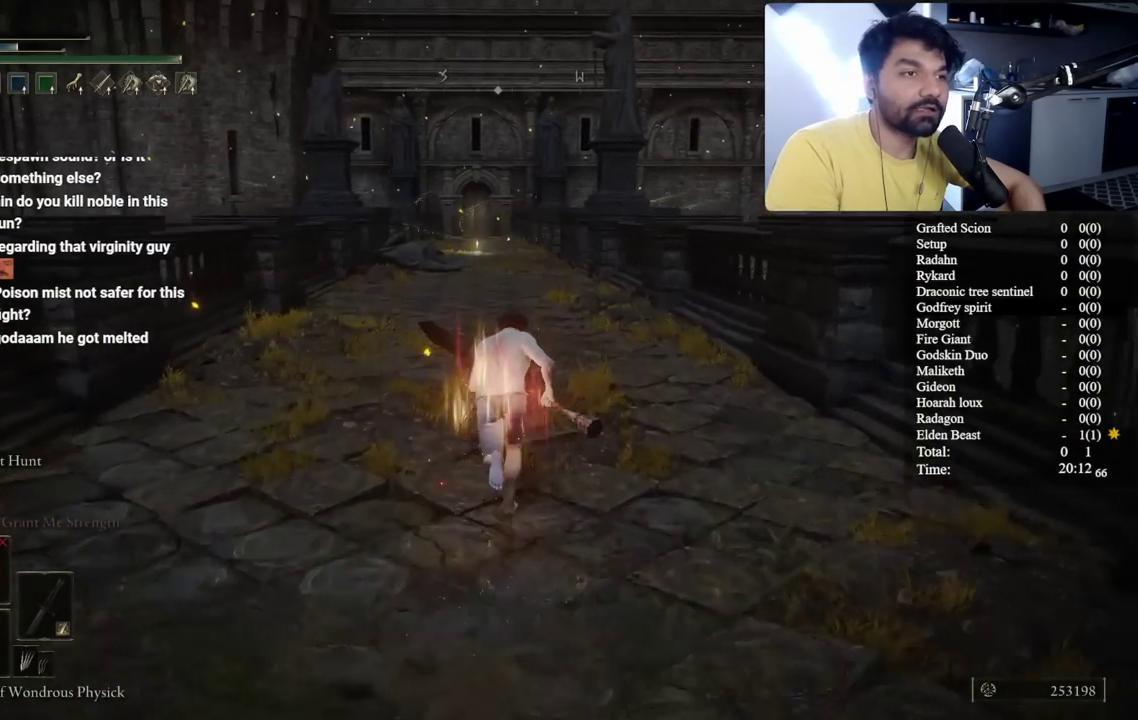
{"buttons": ["B"], "left_stick": "center", "right_stick": "center", "button_events": []}
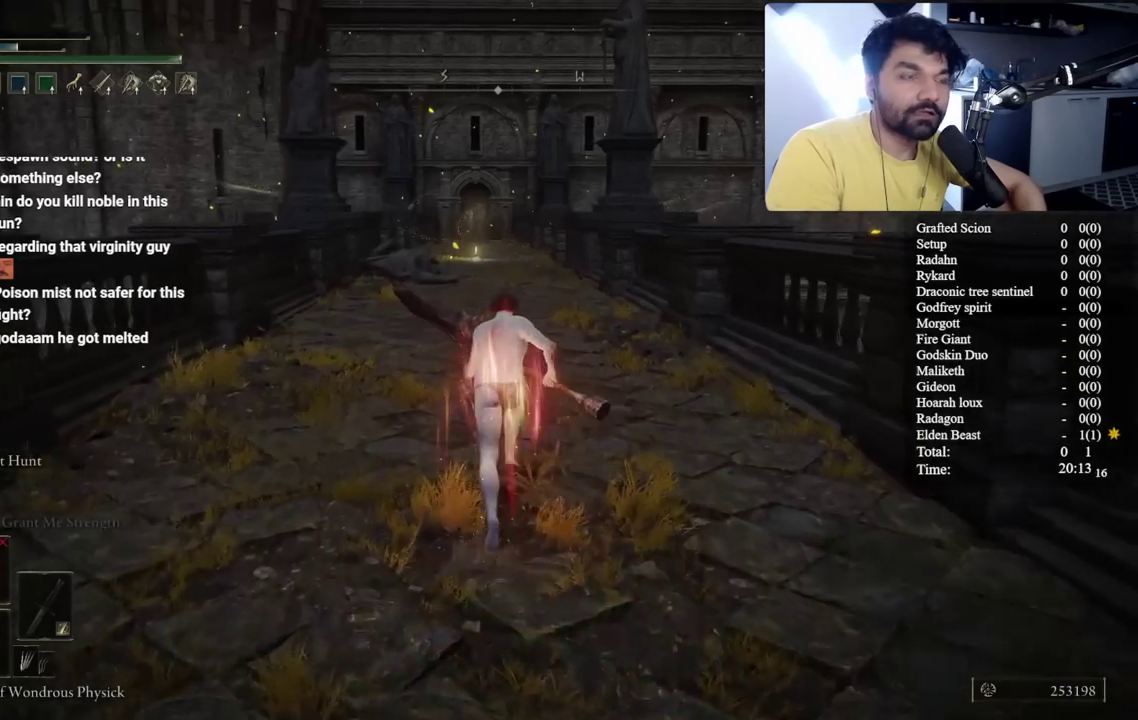
{"buttons": ["B"], "left_stick": "up", "right_stick": "center", "button_events": []}
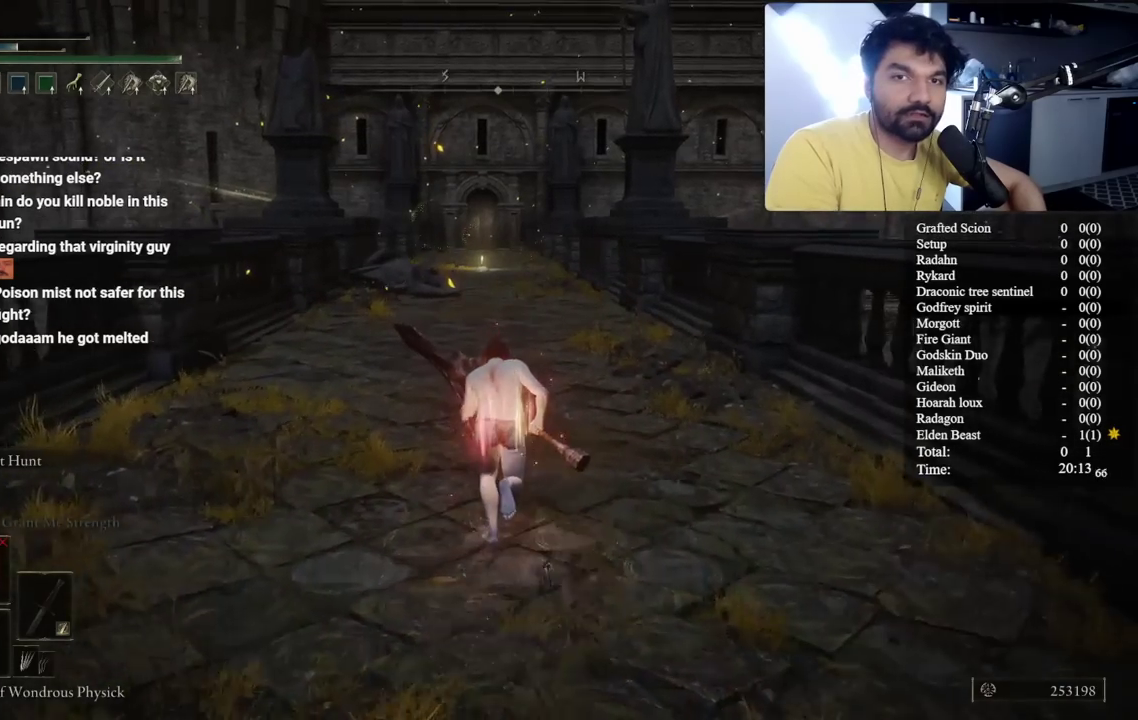
{"buttons": ["B"], "left_stick": "up", "right_stick": "center", "button_events": []}
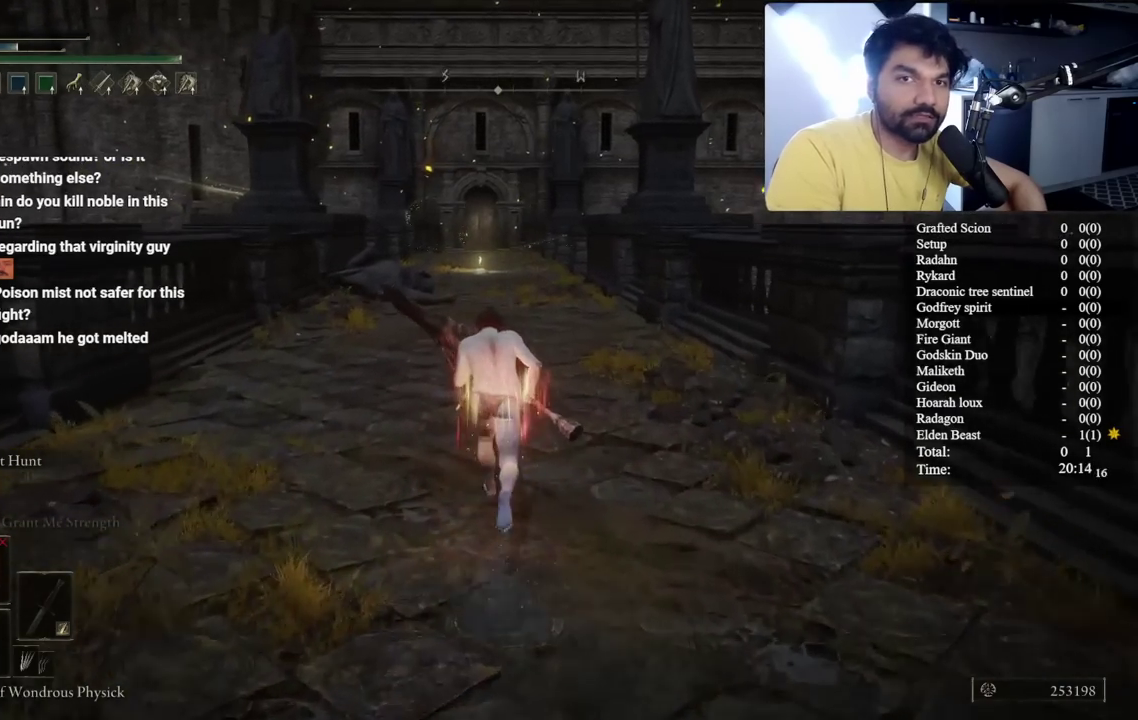
{"buttons": ["B"], "left_stick": "up-left", "right_stick": "center", "button_events": []}
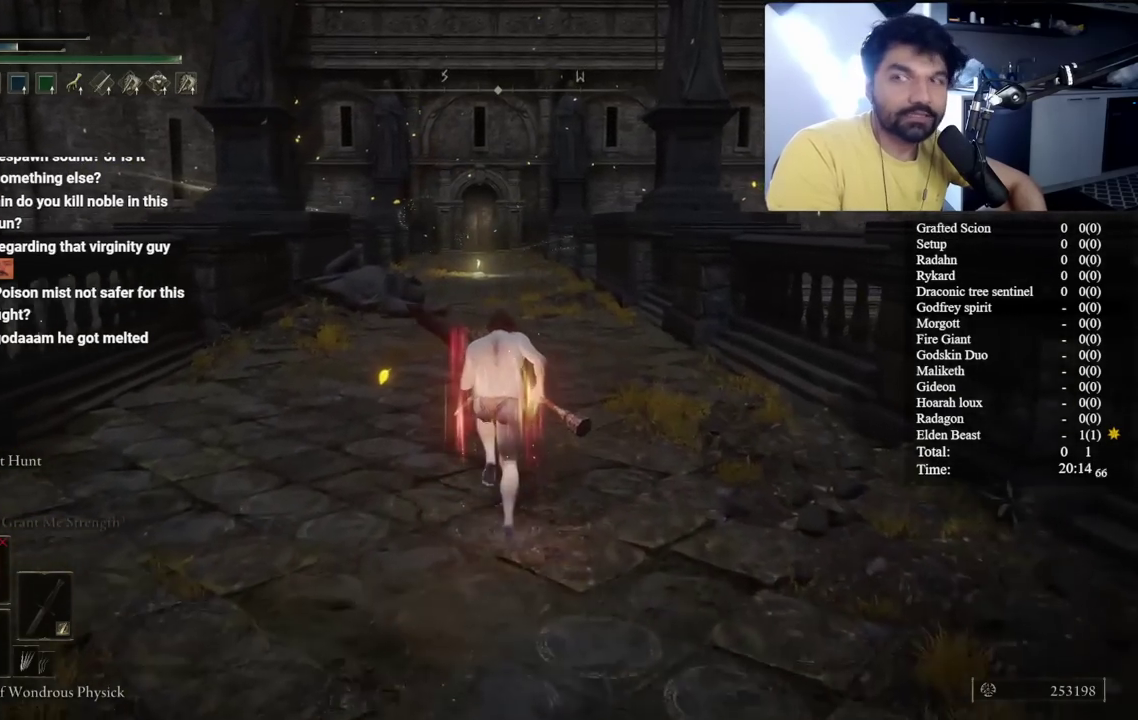
{"buttons": ["B"], "left_stick": "up-left", "right_stick": "center", "button_events": []}
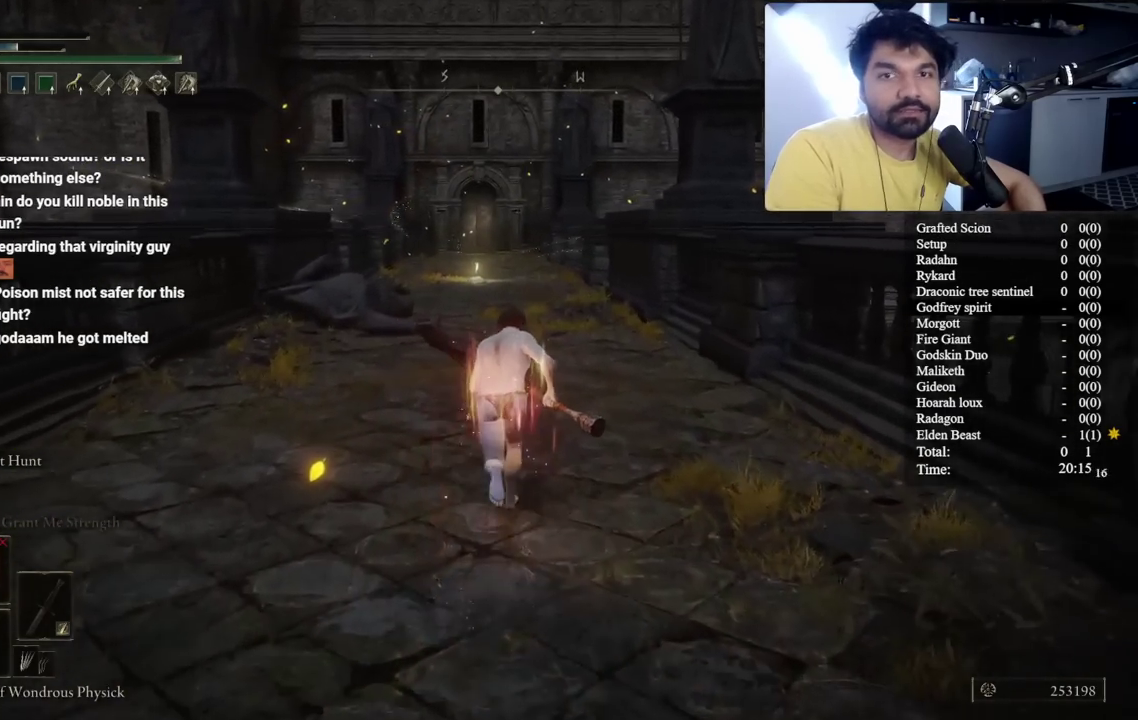
{"buttons": ["B"], "left_stick": "up-left", "right_stick": "center", "button_events": []}
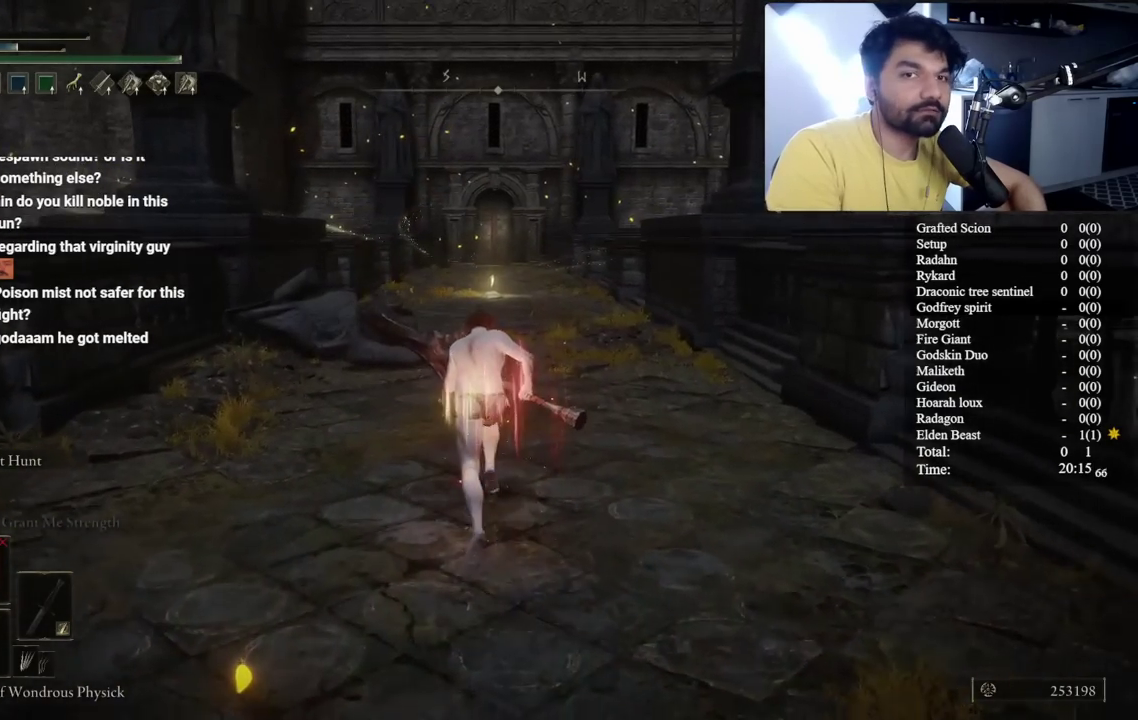
{"buttons": ["B"], "left_stick": "up-left", "right_stick": "center", "button_events": []}
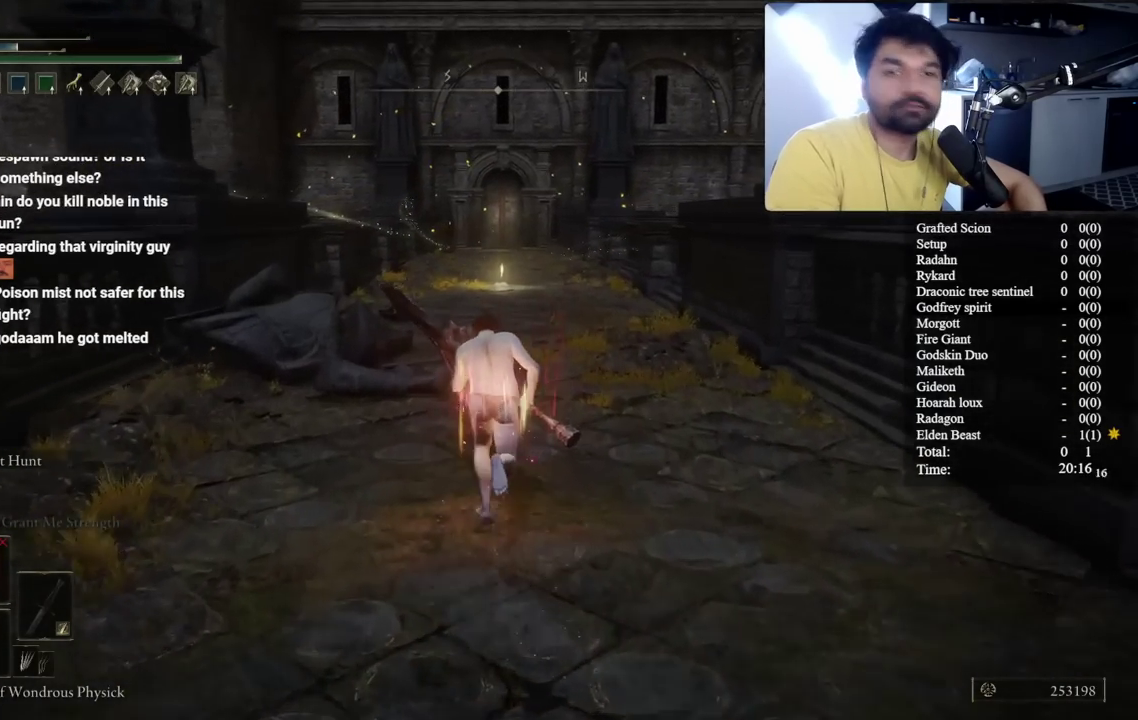
{"buttons": ["B"], "left_stick": "up", "right_stick": "center", "button_events": []}
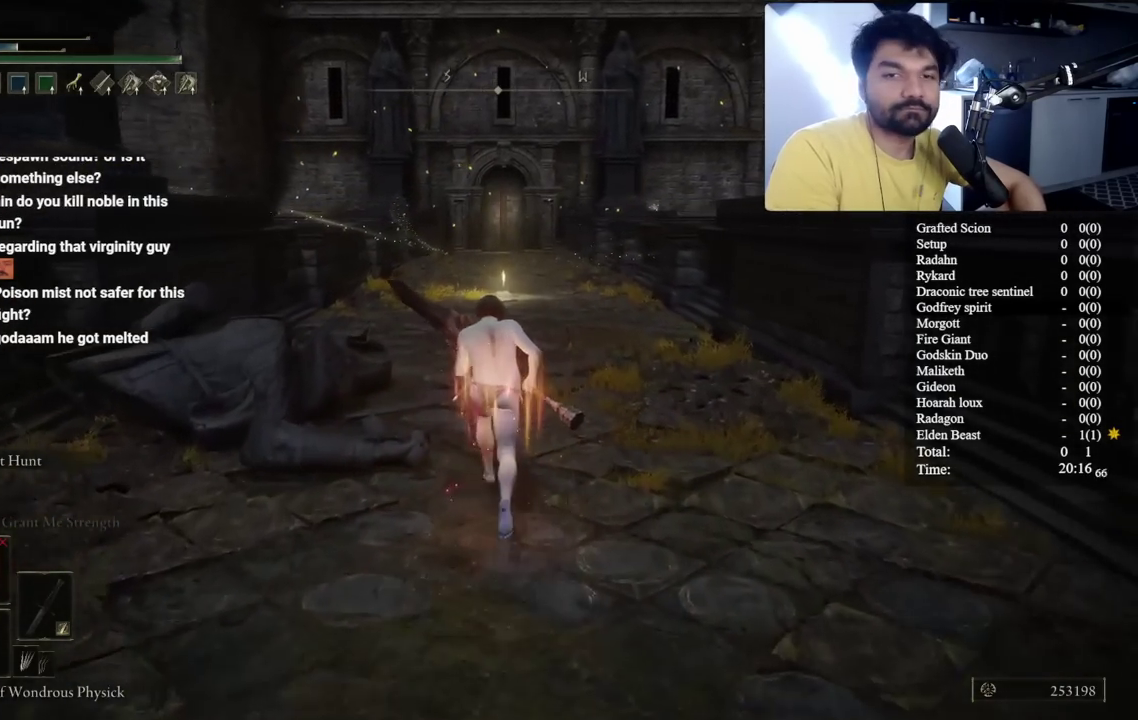
{"buttons": ["B"], "left_stick": "up", "right_stick": "center", "button_events": []}
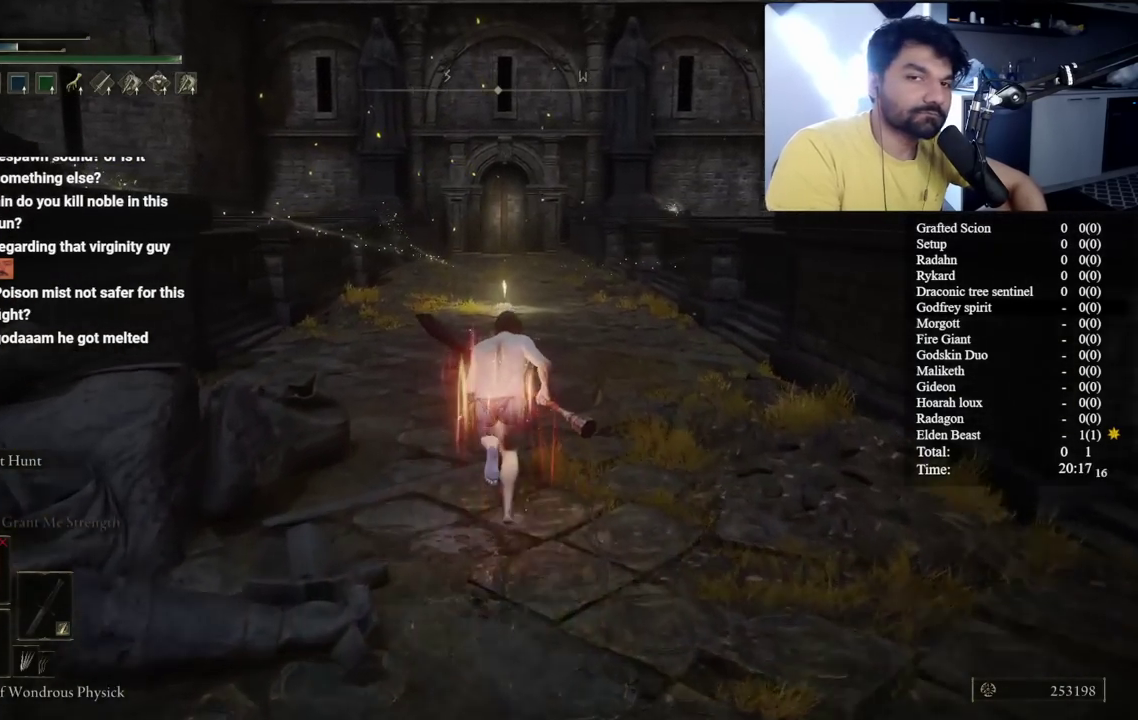
{"buttons": ["B"], "left_stick": "center", "right_stick": "center", "button_events": []}
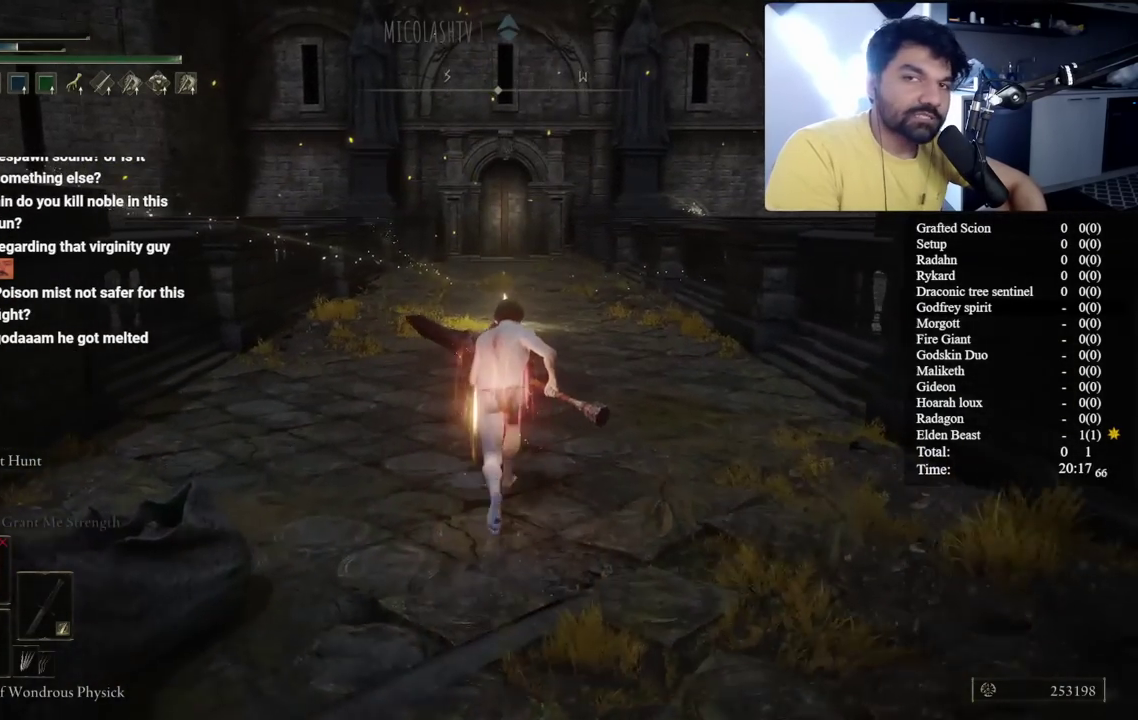
{"buttons": ["B"], "left_stick": "center", "right_stick": "center", "button_events": []}
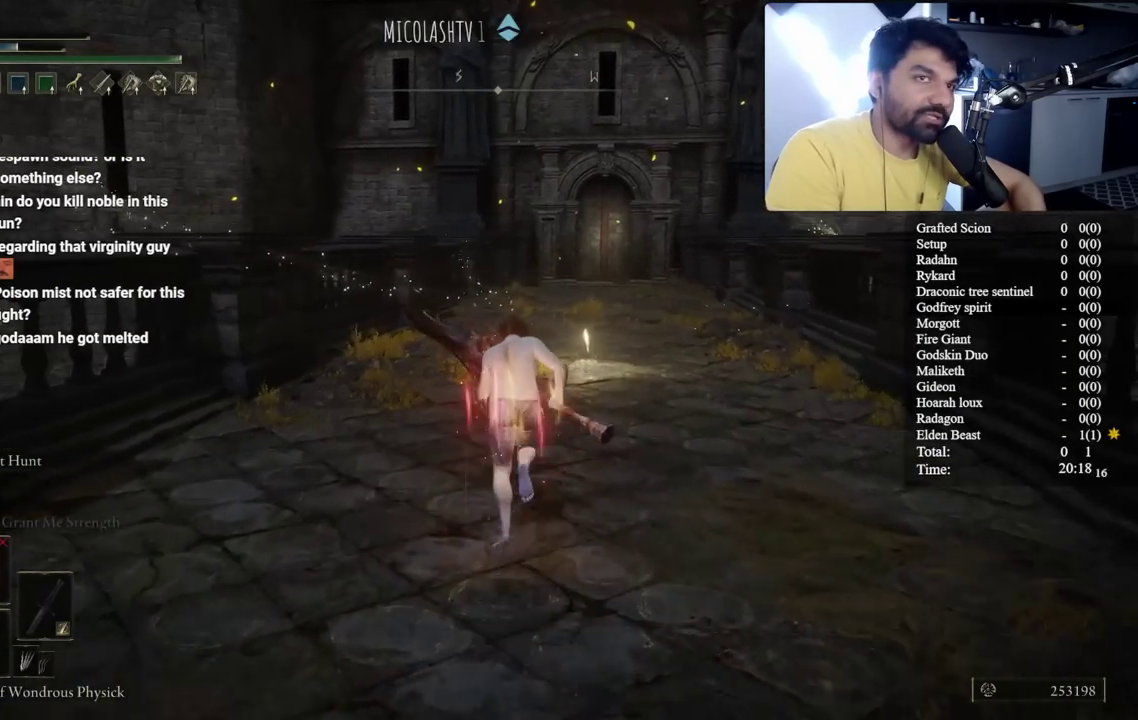
{"buttons": ["B"], "left_stick": "center", "right_stick": "center", "button_events": []}
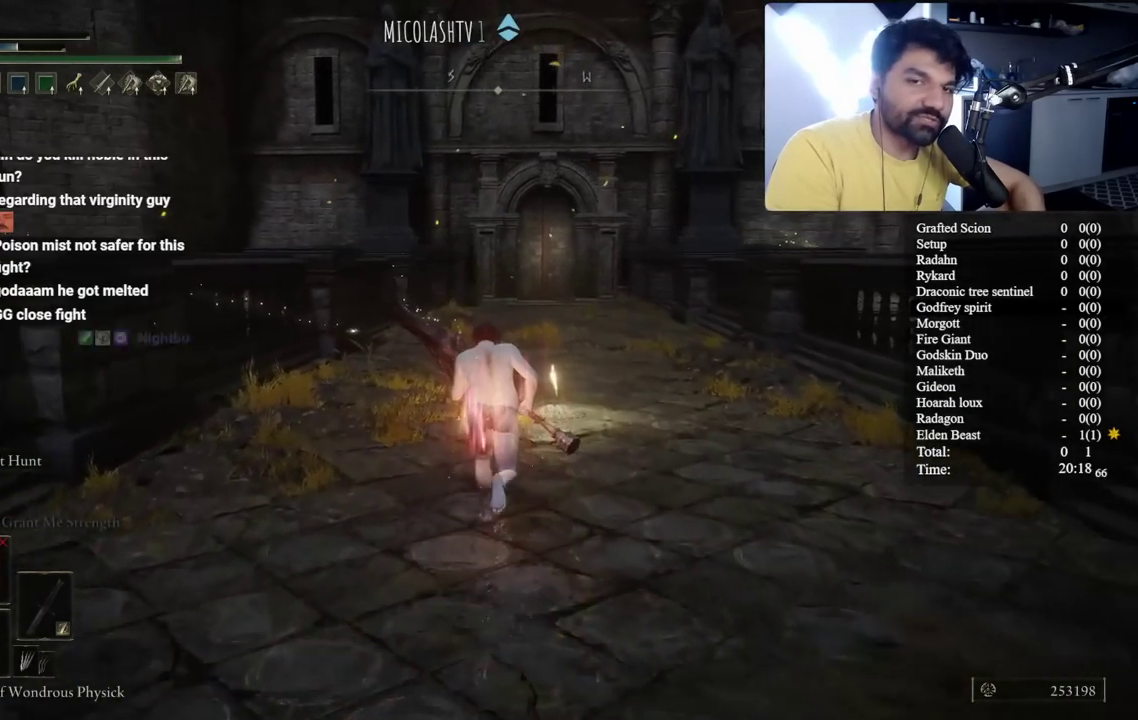
{"buttons": ["B"], "left_stick": "up-right", "right_stick": "center", "button_events": []}
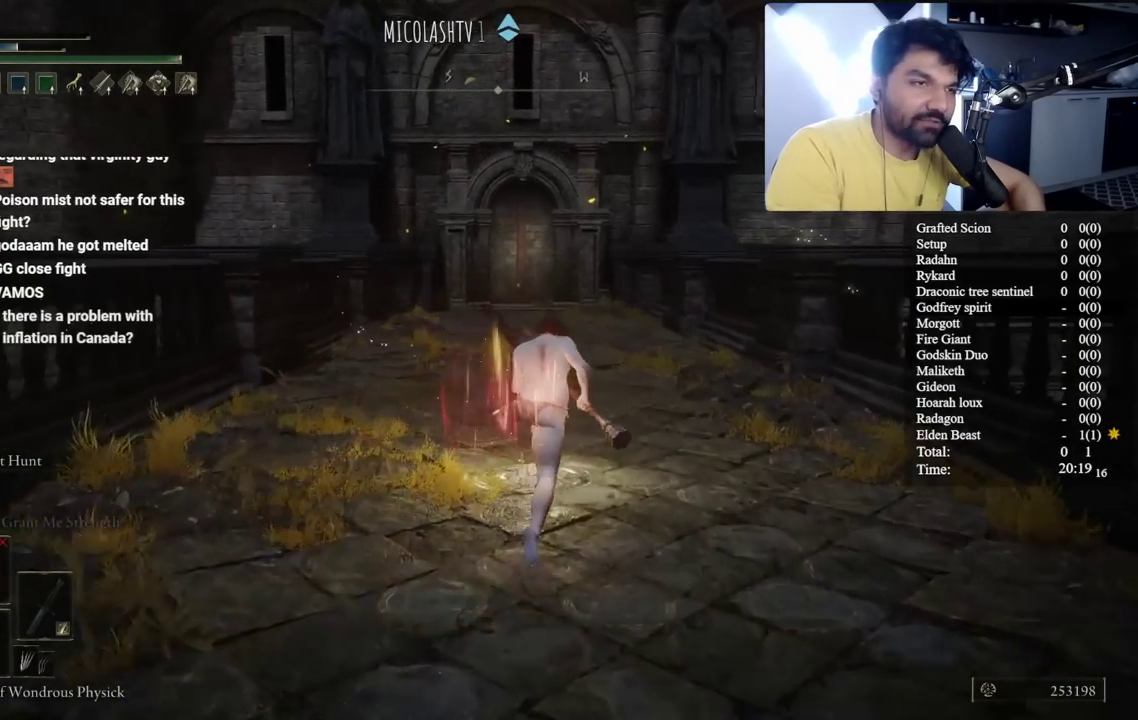
{"buttons": ["Y"], "left_stick": "down", "right_stick": "center", "button_events": [[67, "B", "up"], [267, "Y", "down"], [383, "Y", "up"], [483, "Y", "down"]]}
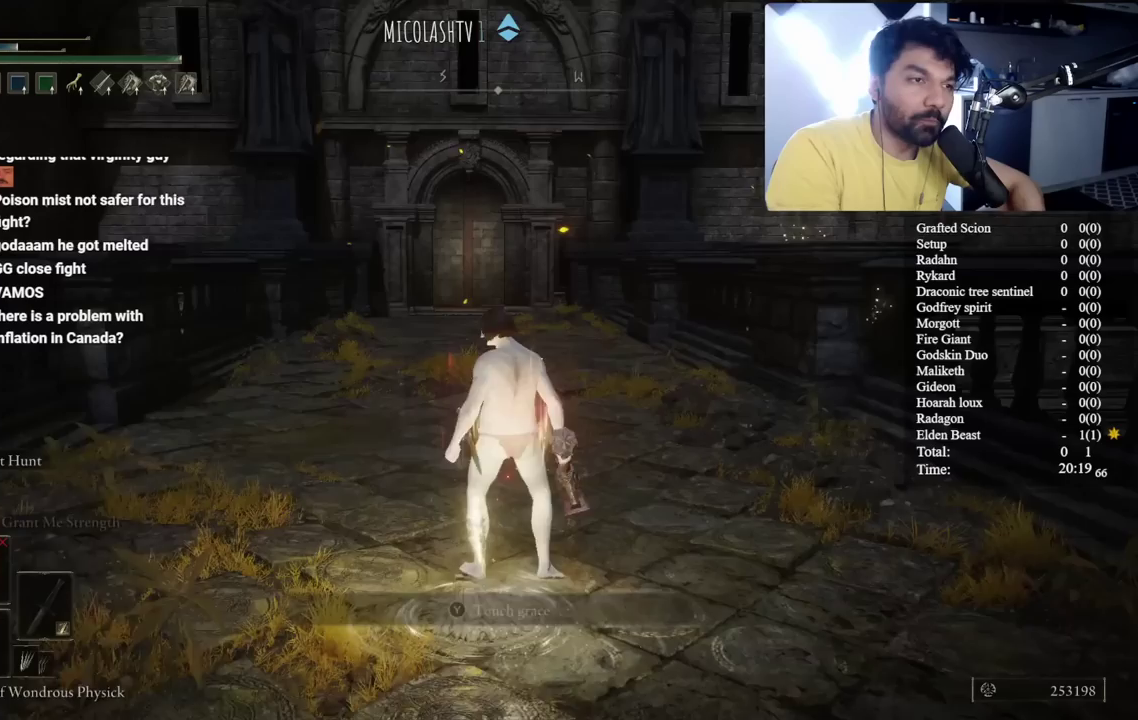
{"buttons": ["Y"], "left_stick": "down", "right_stick": "center", "button_events": [[83, "Y", "up"], [200, "Y", "down"], [300, "Y", "up"], [417, "Y", "down"]]}
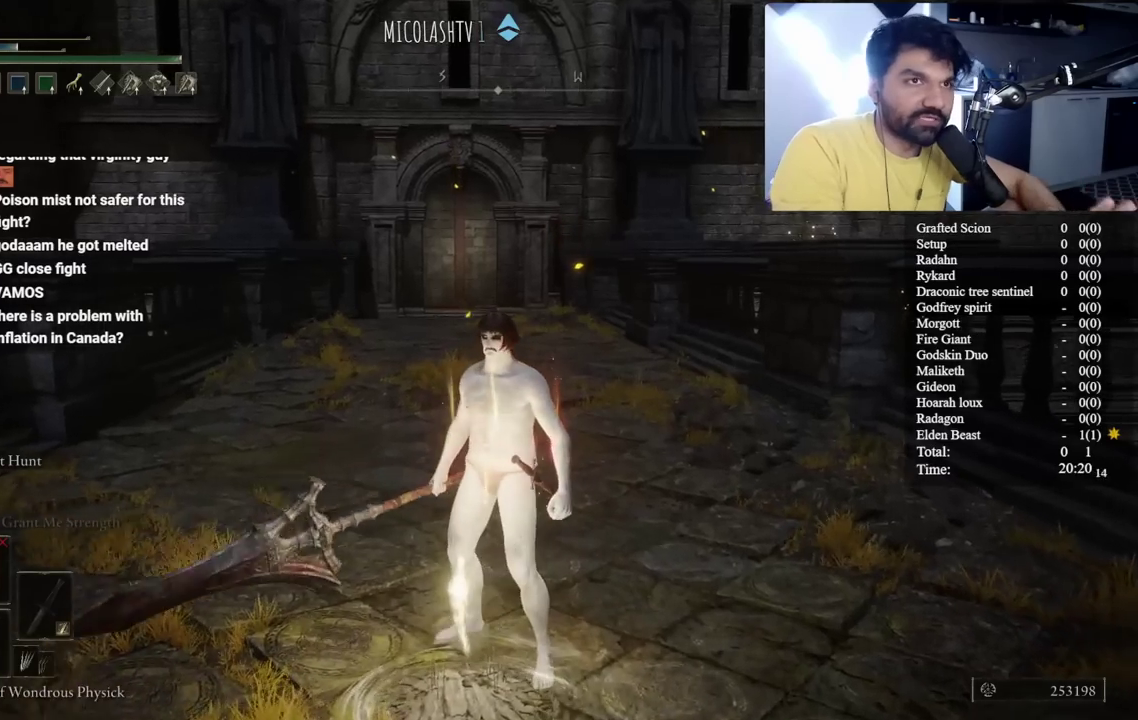
{"buttons": [], "left_stick": "down", "right_stick": "center", "button_events": [[17, "Y", "up"], [117, "Y", "down"], [200, "Y", "up"], [383, "Y", "down"], [483, "Y", "up"]]}
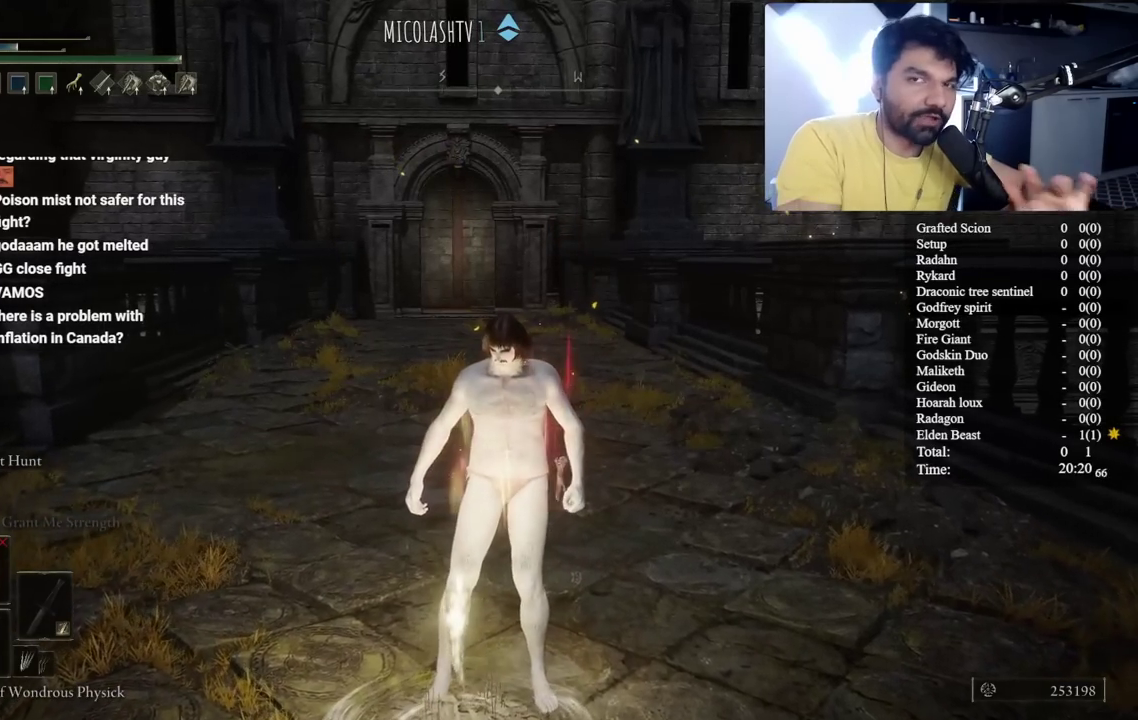
{"buttons": [], "left_stick": "down", "right_stick": "center", "button_events": [[100, "Y", "down"], [167, "Y", "up"], [317, "Y", "down"], [417, "Y", "up"]]}
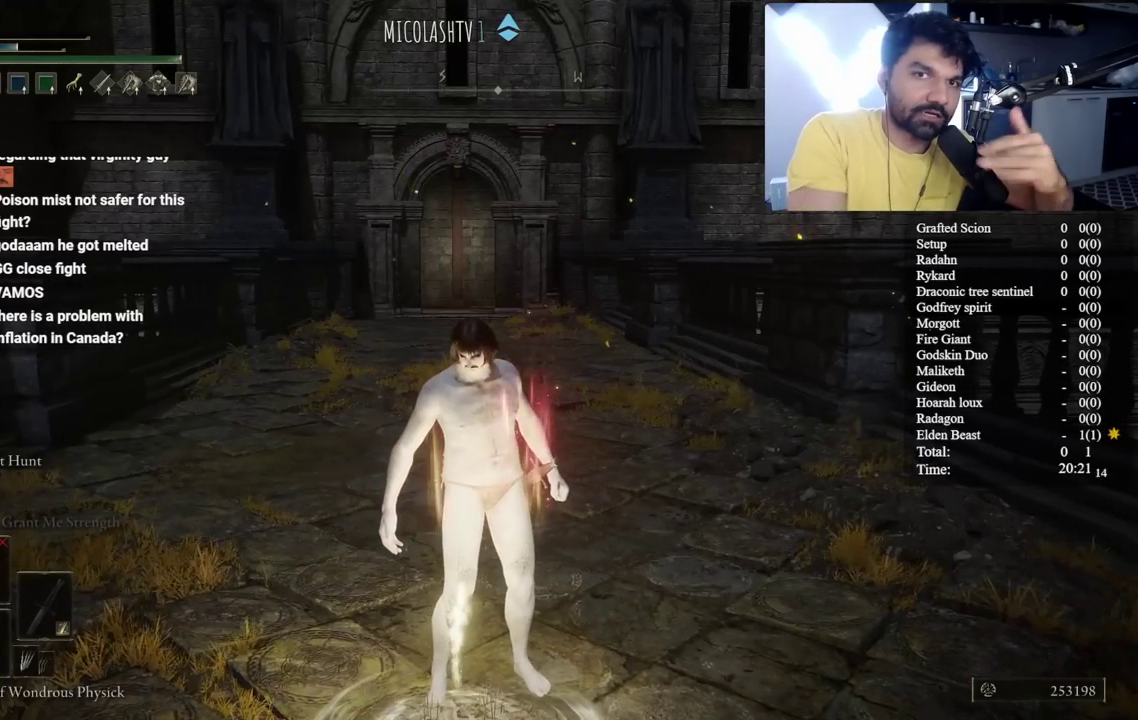
{"buttons": [], "left_stick": "down", "right_stick": "center", "button_events": [[83, "Y", "down"], [233, "Y", "up"], [350, "Y", "down"], [433, "Y", "up"]]}